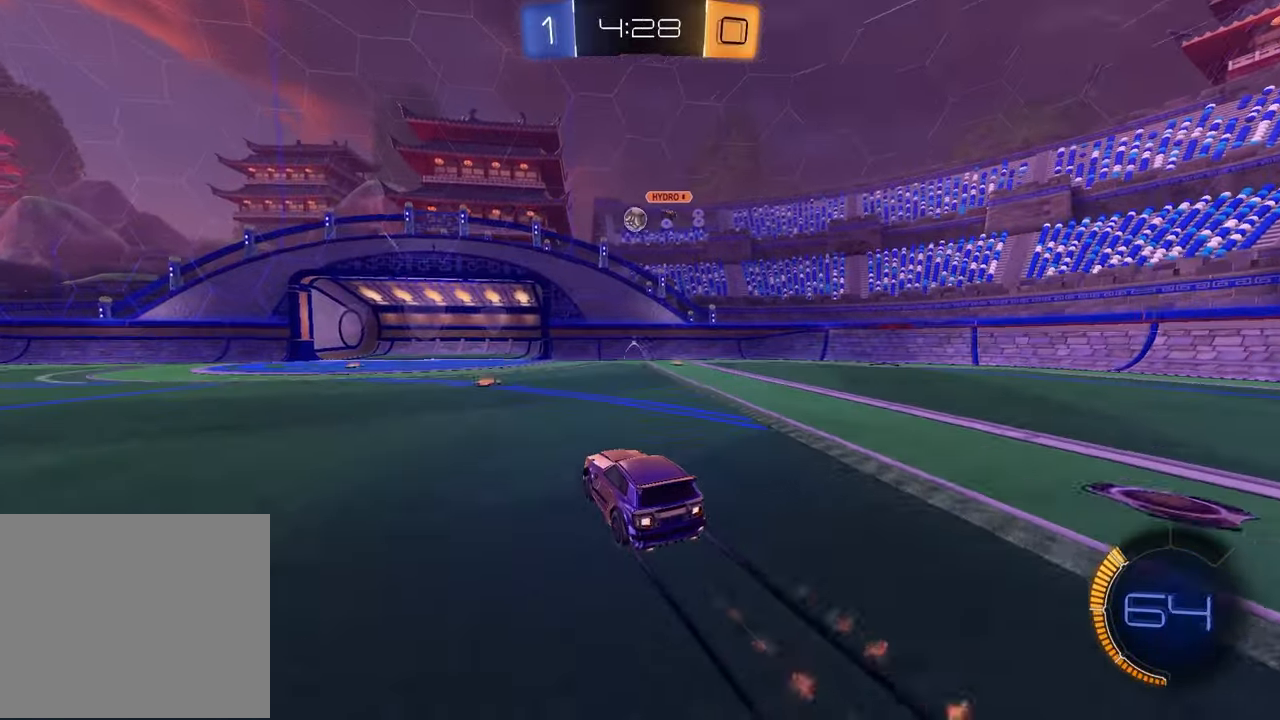
Gameplay with a controller (PlayStation layout); each line is a JSON object with the inputs held at the frame after it. "events" lists button and stick changes between this image and that frame as [ms after this image, input, new state], when the widget could be followed in between.
{"buttons": ["R2"], "left_stick": "center", "right_stick": "center", "events": []}
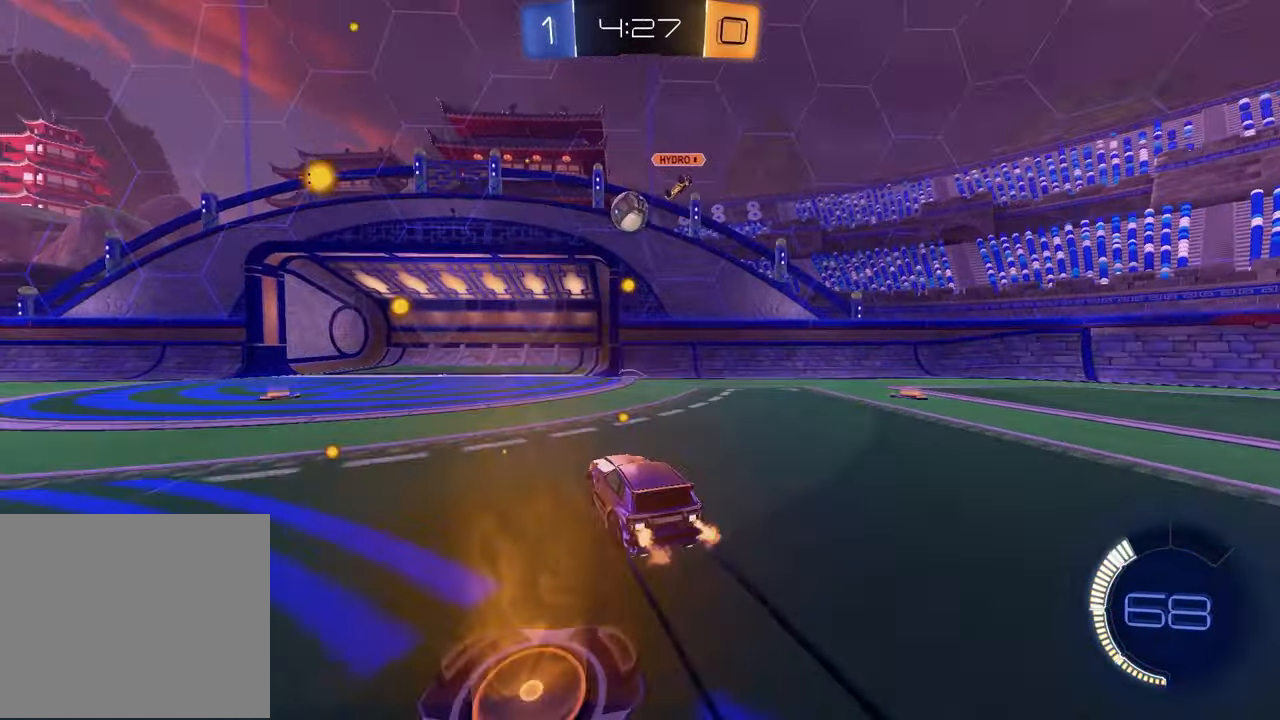
{"buttons": ["R2"], "left_stick": "center", "right_stick": "center", "events": [[300, "left_stick", "left"], [467, "left_stick", "center"]]}
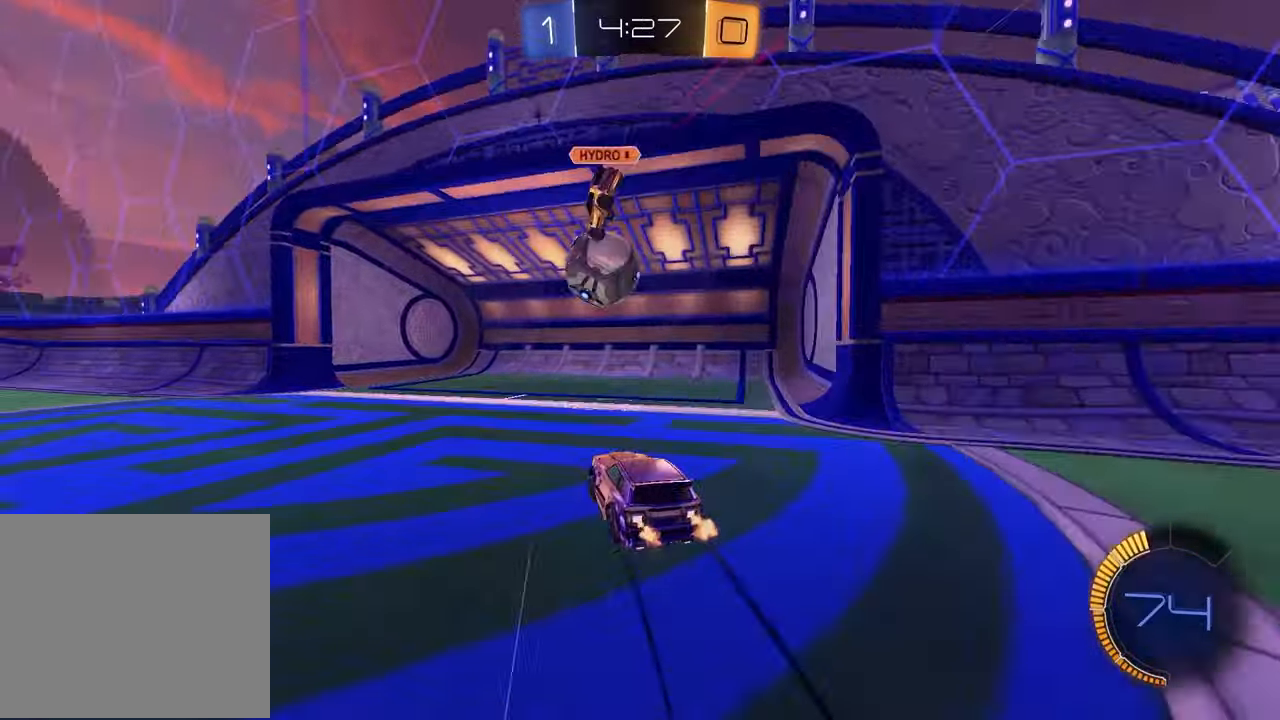
{"buttons": ["R2"], "left_stick": "left", "right_stick": "center", "events": [[267, "left_stick", "left"]]}
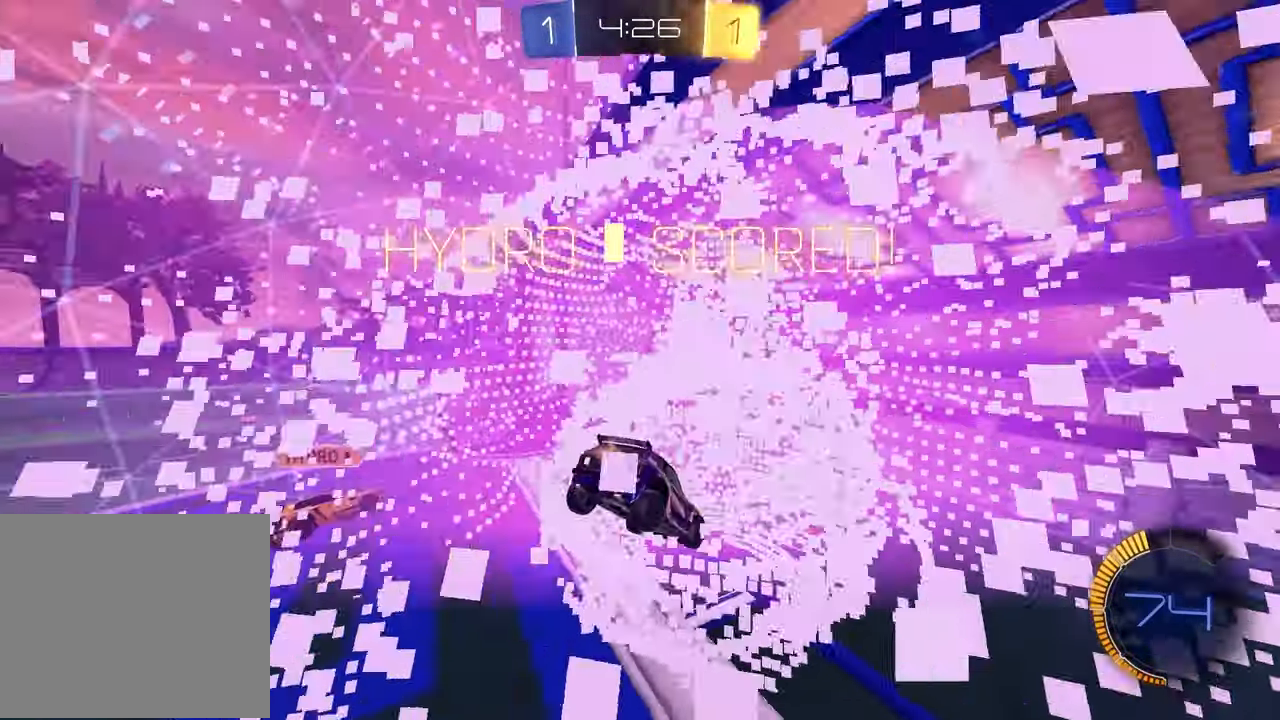
{"buttons": [], "left_stick": "up", "right_stick": "center", "events": [[33, "left_stick", "center"], [117, "TRIANGLE", "down"], [200, "R2", "up"], [217, "TRIANGLE", "up"], [217, "left_stick", "up"]]}
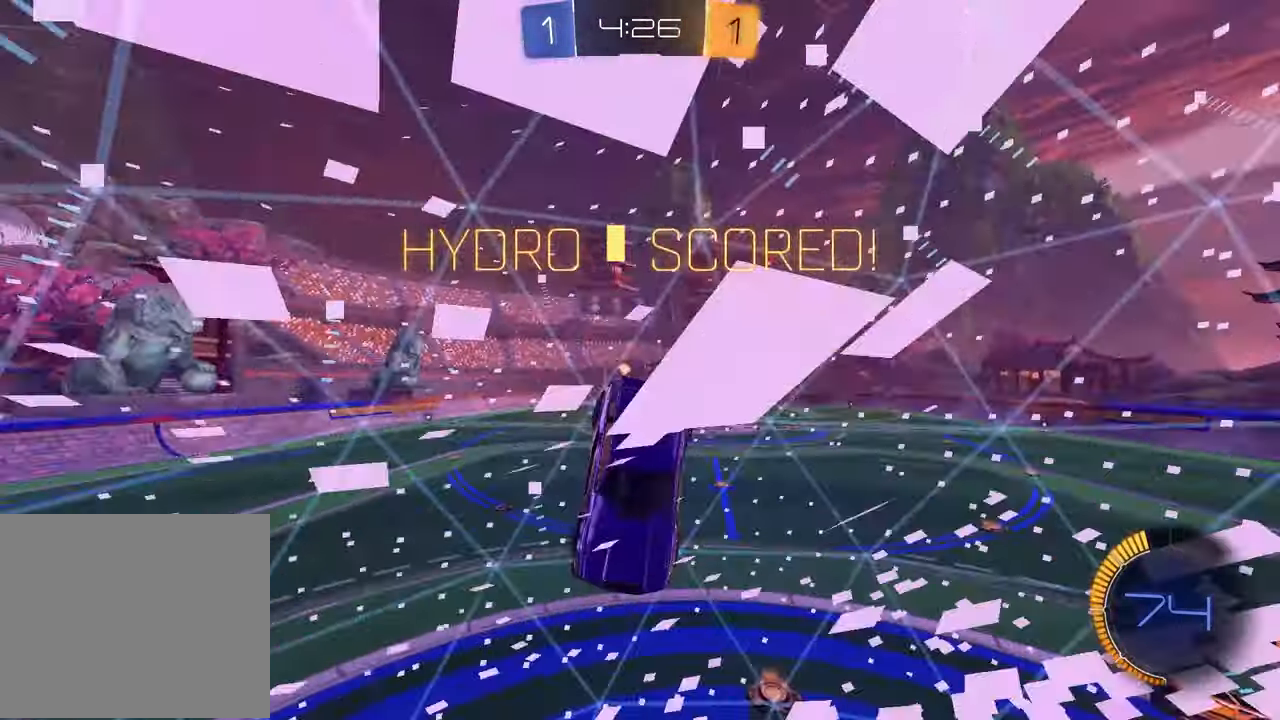
{"buttons": [], "left_stick": "down", "right_stick": "center", "events": [[300, "CROSS", "down"], [300, "R1", "down"], [400, "CROSS", "up"], [433, "left_stick", "right"], [483, "R1", "up"], [500, "left_stick", "down"]]}
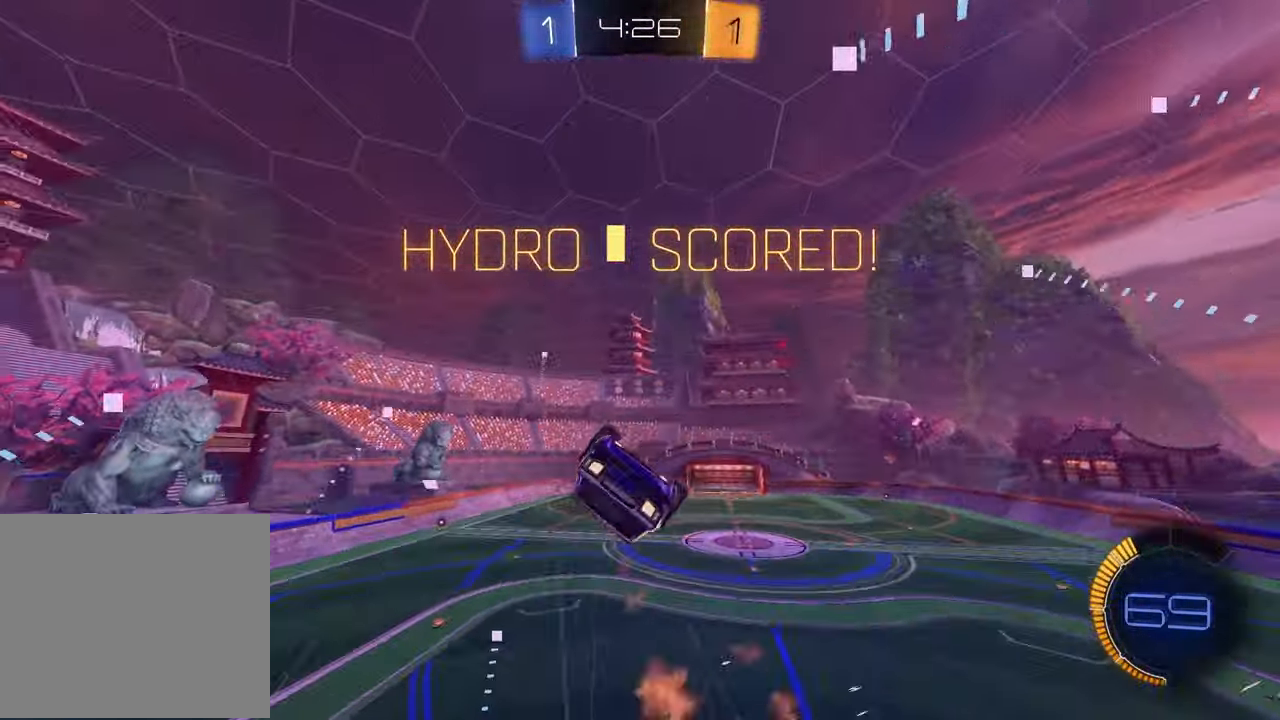
{"buttons": ["SQUARE"], "left_stick": "down-left", "right_stick": "center", "events": [[50, "left_stick", "down-left"], [233, "SQUARE", "down"], [267, "R1", "down"], [500, "R1", "up"]]}
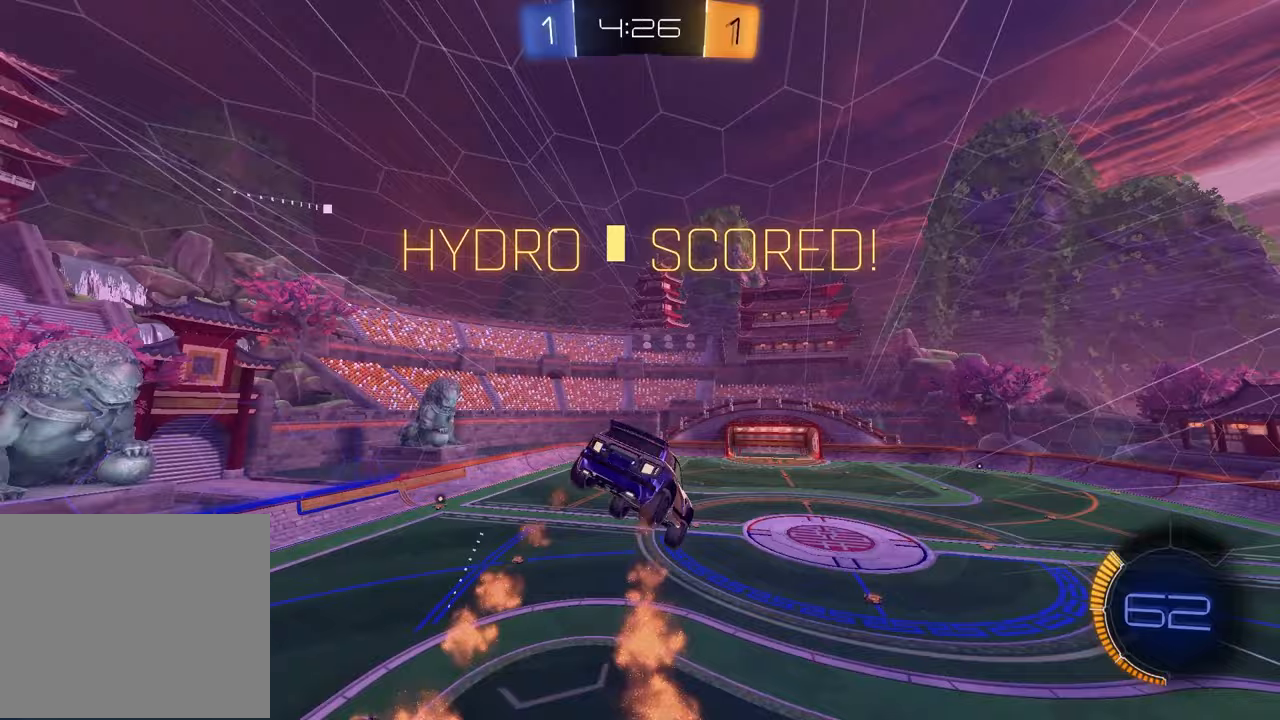
{"buttons": ["SQUARE"], "left_stick": "up-left", "right_stick": "center", "events": [[33, "left_stick", "center"], [167, "R1", "down"], [233, "R1", "up"], [283, "left_stick", "up-left"], [383, "R1", "down"], [450, "R1", "up"]]}
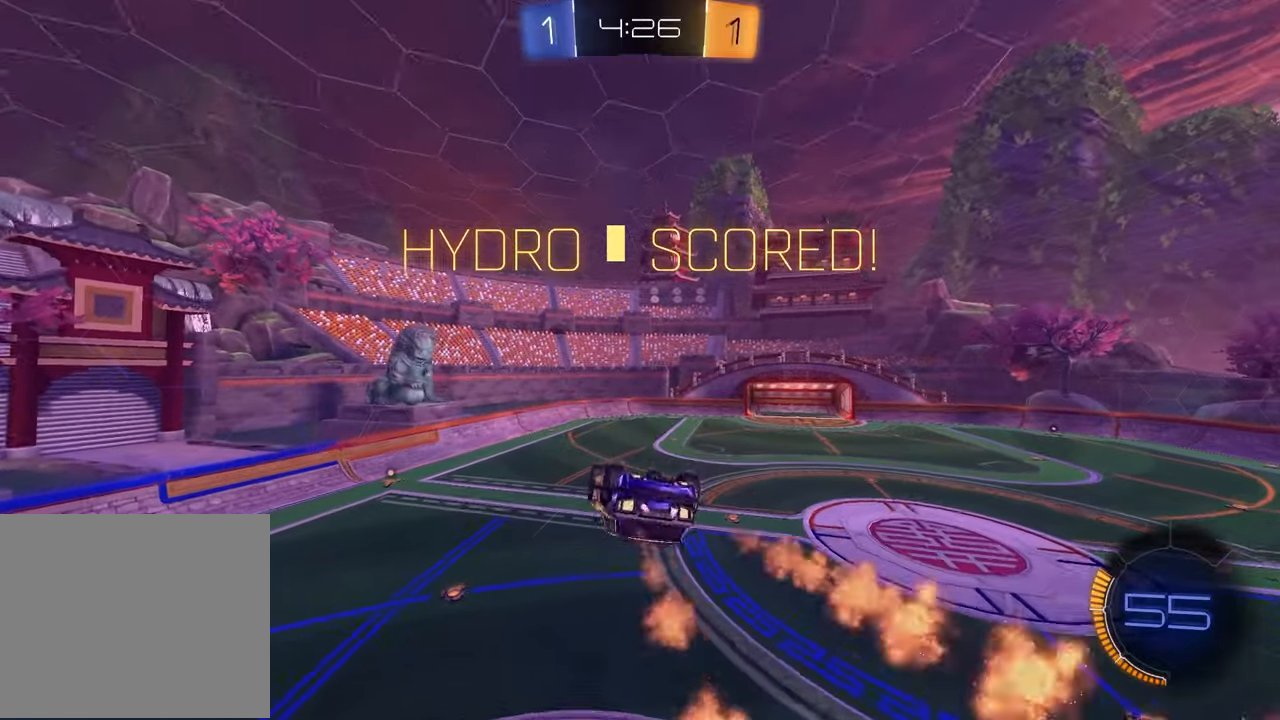
{"buttons": [], "left_stick": "center", "right_stick": "center", "events": [[67, "left_stick", "center"], [133, "R1", "down"], [150, "left_stick", "down"], [233, "R1", "up"], [383, "left_stick", "center"], [450, "SQUARE", "up"]]}
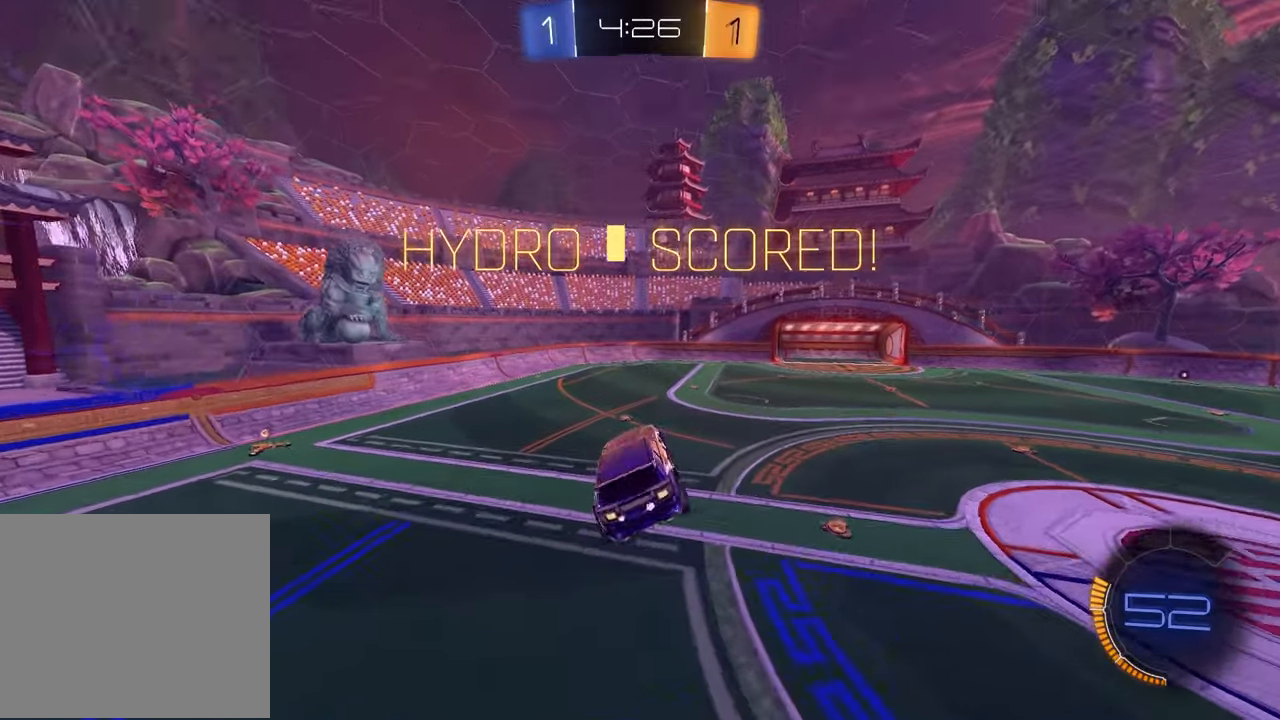
{"buttons": [], "left_stick": "center", "right_stick": "center", "events": []}
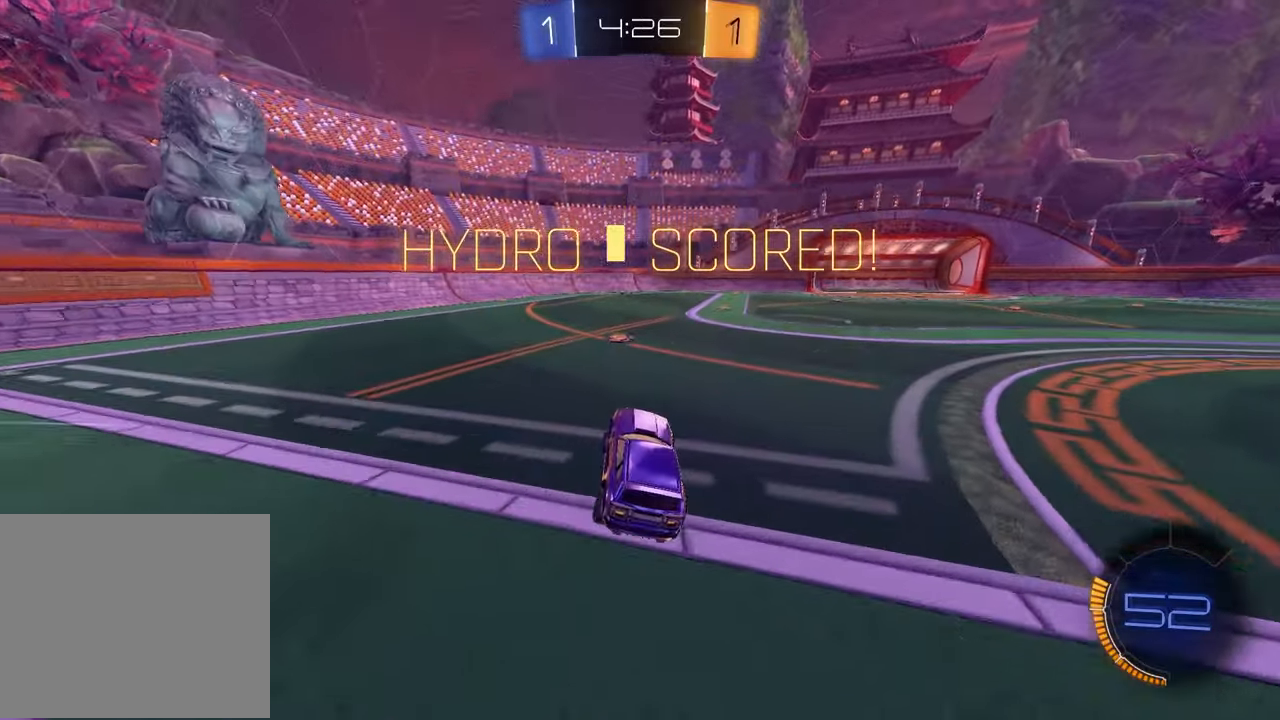
{"buttons": ["CROSS"], "left_stick": "center", "right_stick": "center", "events": [[100, "CROSS", "down"], [200, "CROSS", "up"], [283, "CROSS", "down"], [350, "CROSS", "up"], [467, "CROSS", "down"]]}
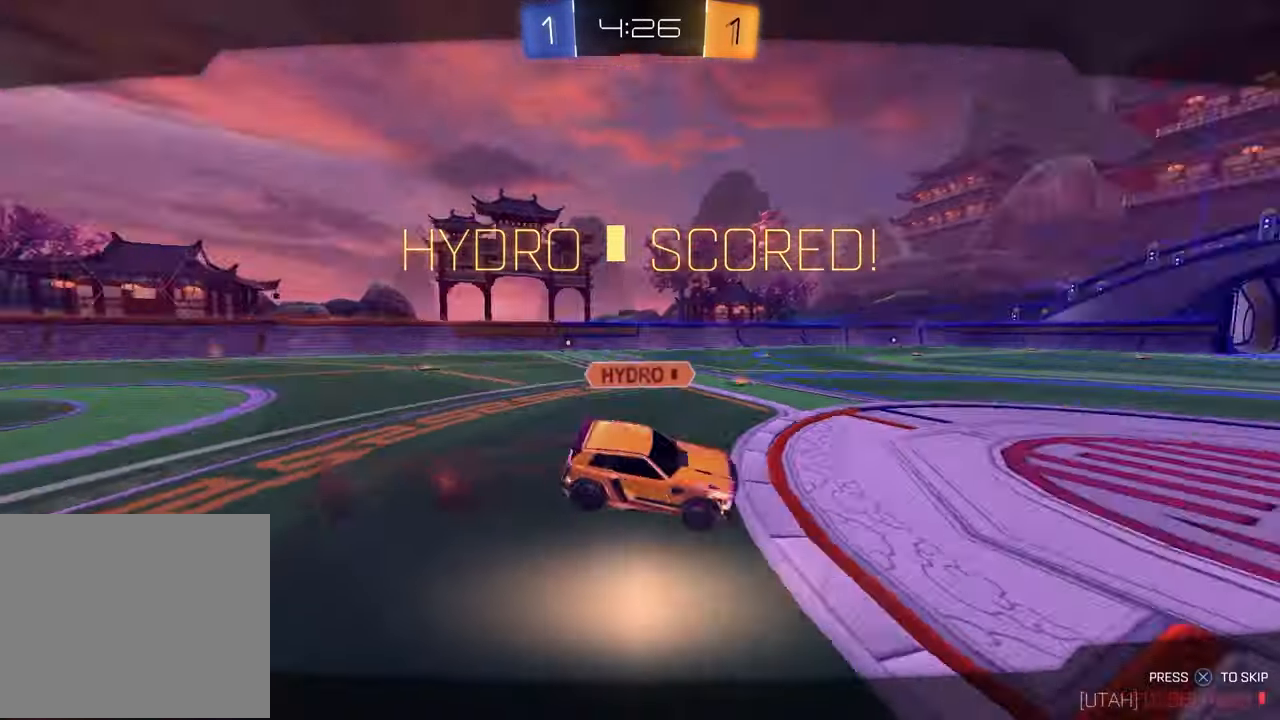
{"buttons": [], "left_stick": "center", "right_stick": "center", "events": [[83, "CROSS", "up"]]}
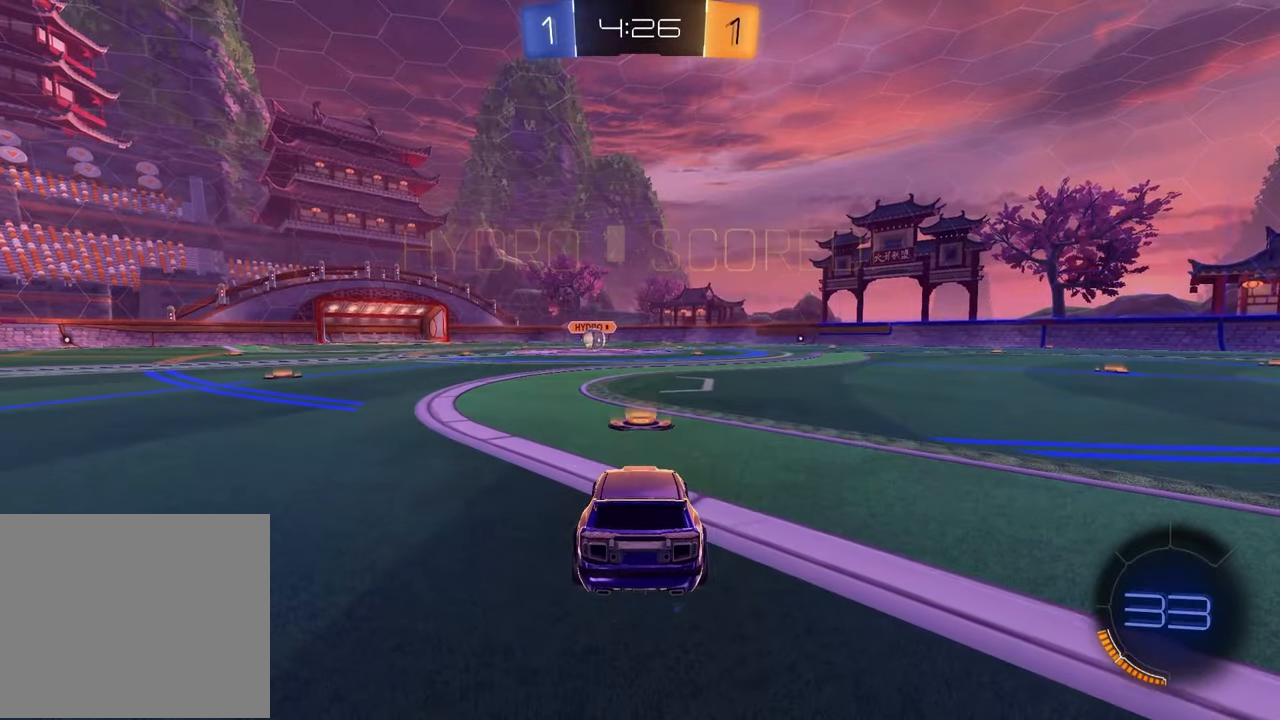
{"buttons": [], "left_stick": "center", "right_stick": "center", "events": [[367, "DPAD_LEFT", "down"], [450, "DPAD_LEFT", "up"]]}
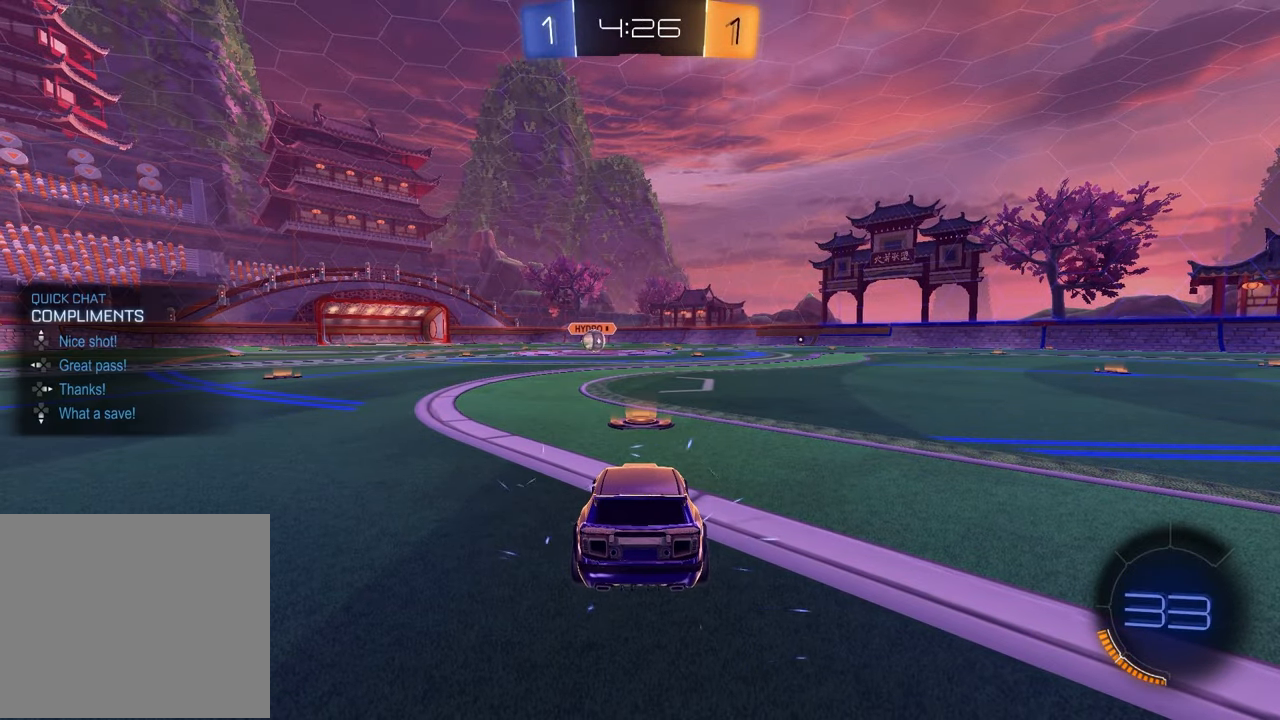
{"buttons": [], "left_stick": "center", "right_stick": "center", "events": [[67, "DPAD_UP", "down"], [183, "DPAD_UP", "up"]]}
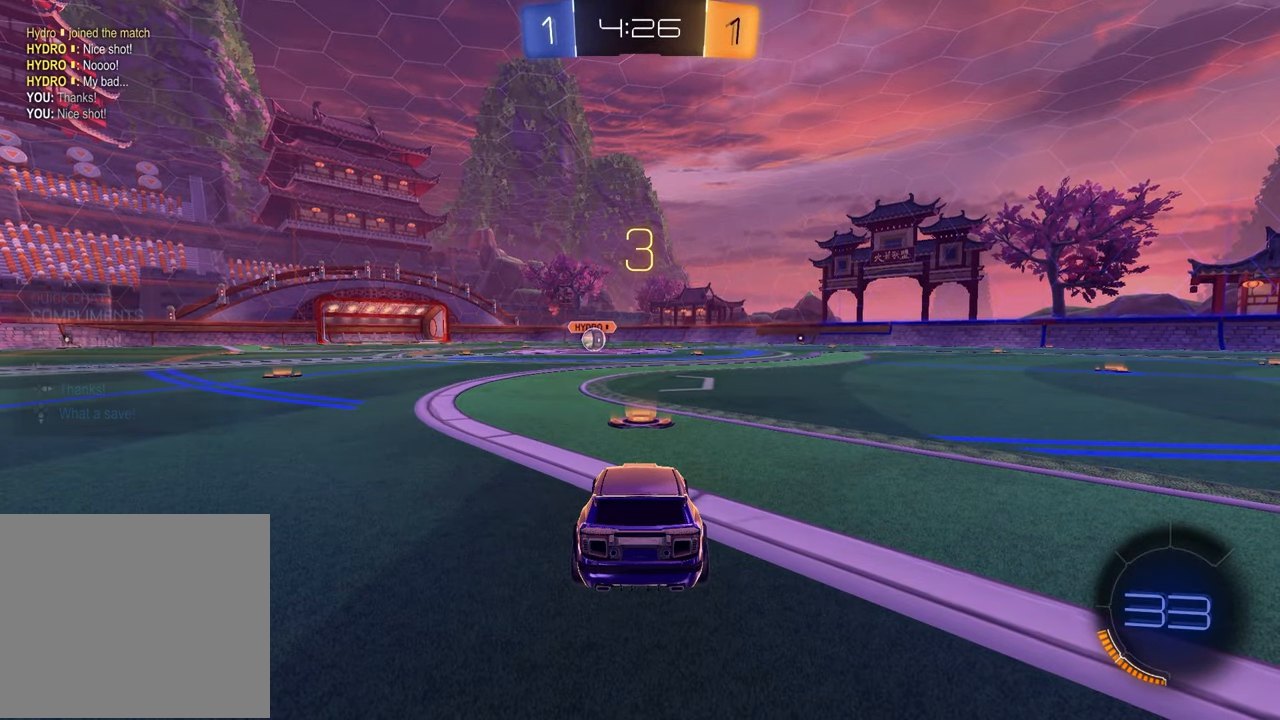
{"buttons": [], "left_stick": "center", "right_stick": "center", "events": [[17, "SELECT", "down"], [133, "R3", "down"], [200, "R3", "up"], [250, "R3", "down"], [317, "R3", "up"], [450, "SELECT", "up"]]}
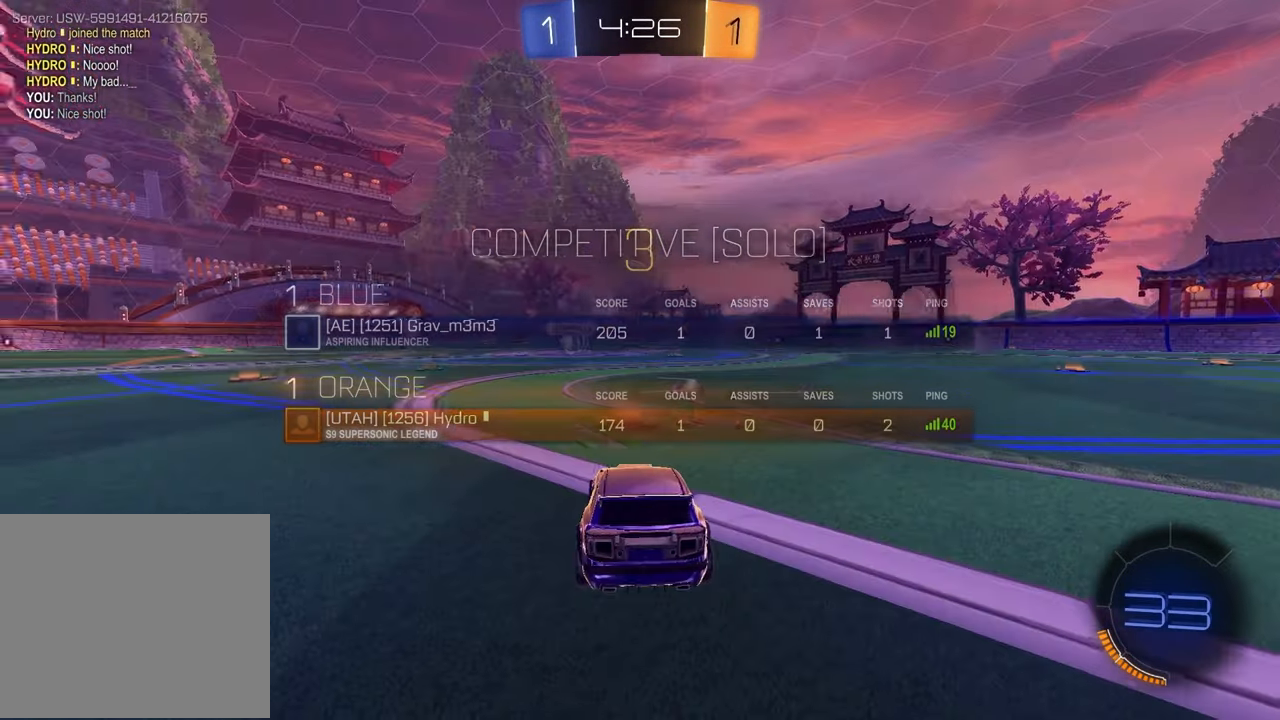
{"buttons": [], "left_stick": "down-left", "right_stick": "center", "events": [[33, "TRIANGLE", "down"], [117, "left_stick", "down-left"], [133, "TRIANGLE", "up"], [200, "left_stick", "up-left"], [250, "left_stick", "up-right"], [367, "left_stick", "down-left"]]}
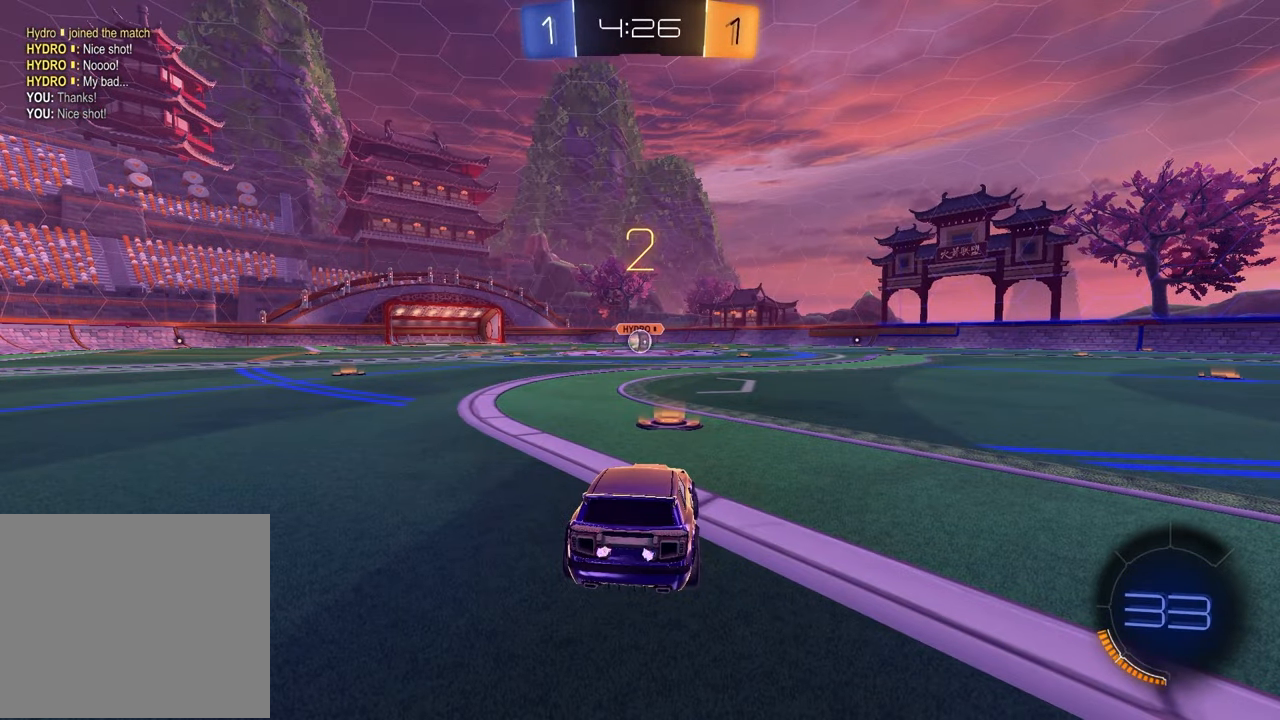
{"buttons": [], "left_stick": "center", "right_stick": "center", "events": [[33, "left_stick", "right"], [150, "left_stick", "left"], [183, "TRIANGLE", "down"], [267, "TRIANGLE", "up"], [267, "left_stick", "right"], [383, "left_stick", "left"], [500, "left_stick", "center"]]}
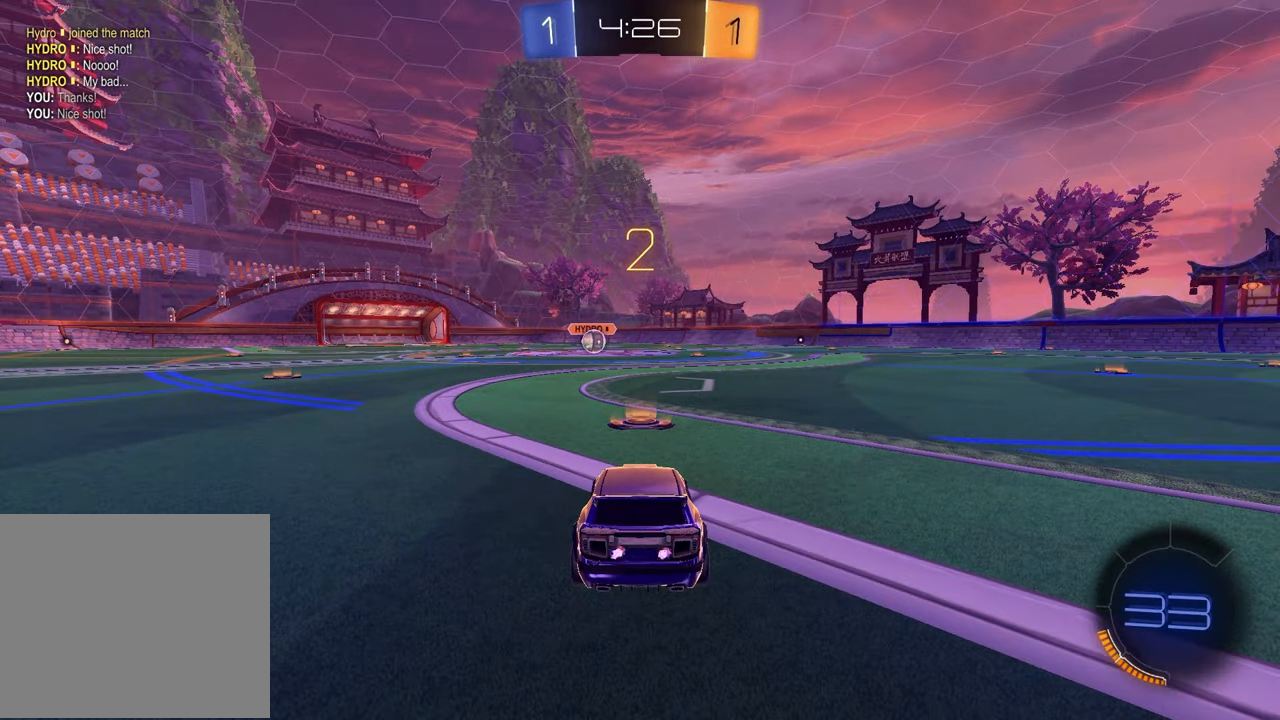
{"buttons": [], "left_stick": "left", "right_stick": "center", "events": [[17, "left_stick", "up-right"], [150, "left_stick", "left"], [283, "left_stick", "up-right"], [417, "left_stick", "left"]]}
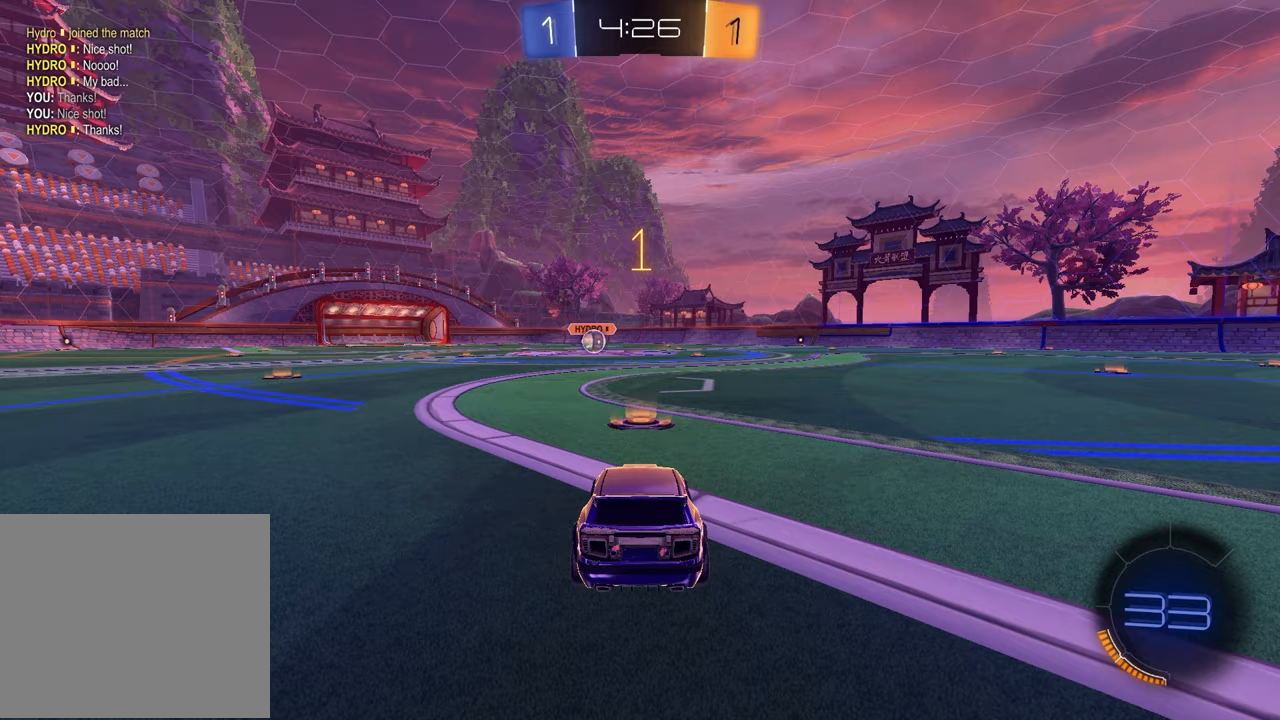
{"buttons": ["R1", "R2"], "left_stick": "center", "right_stick": "center", "events": [[50, "left_stick", "up-right"], [183, "left_stick", "center"], [267, "R2", "down"], [333, "TRIANGLE", "down"], [367, "R1", "down"], [467, "TRIANGLE", "up"]]}
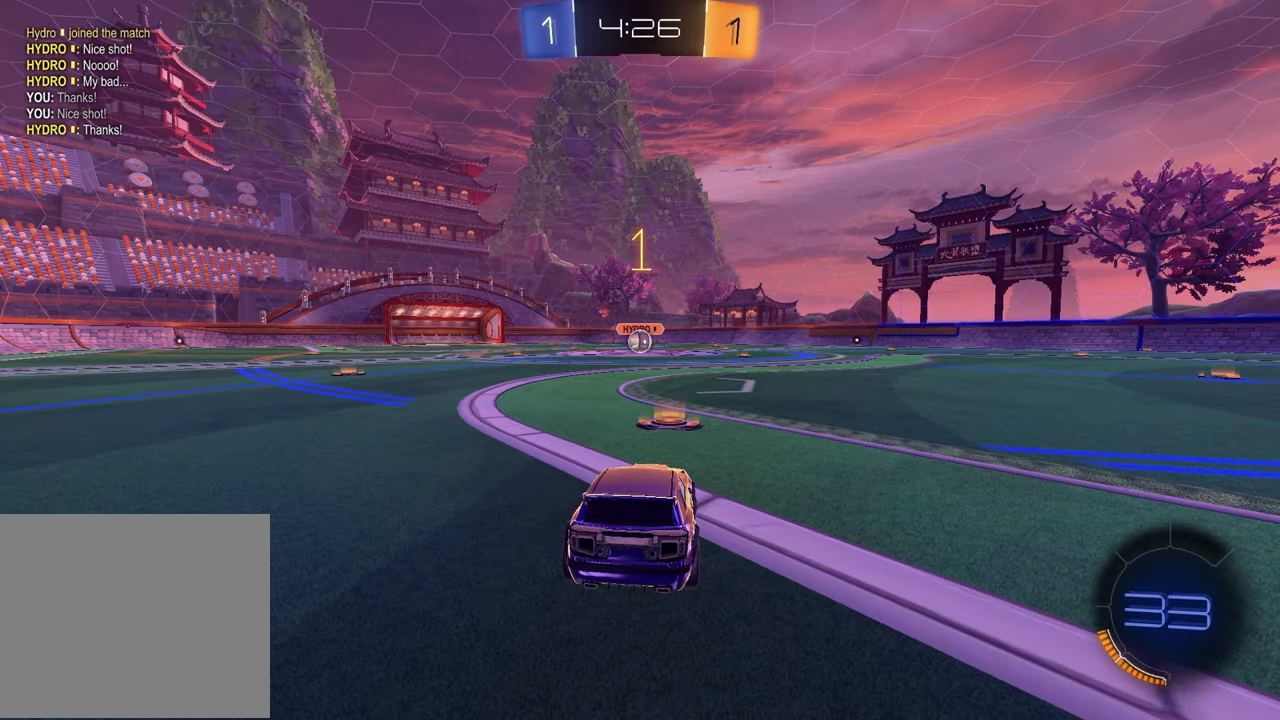
{"buttons": ["CROSS", "R1", "R2"], "left_stick": "up-left", "right_stick": "center", "events": [[417, "left_stick", "up-left"], [500, "CROSS", "down"]]}
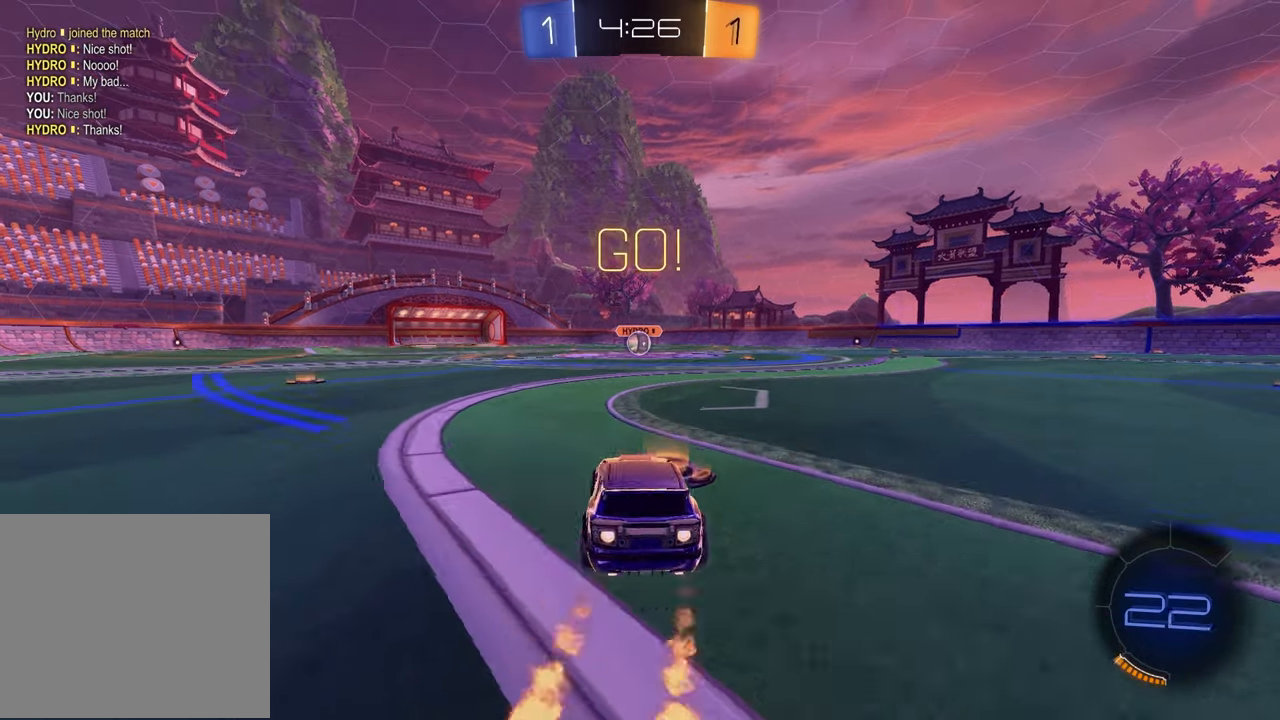
{"buttons": ["SQUARE", "R1", "R2"], "left_stick": "down-right", "right_stick": "center", "events": [[67, "CROSS", "up"], [67, "left_stick", "up-right"], [117, "CROSS", "down"], [183, "CROSS", "up"], [200, "SQUARE", "down"], [200, "left_stick", "down"], [400, "left_stick", "down-right"]]}
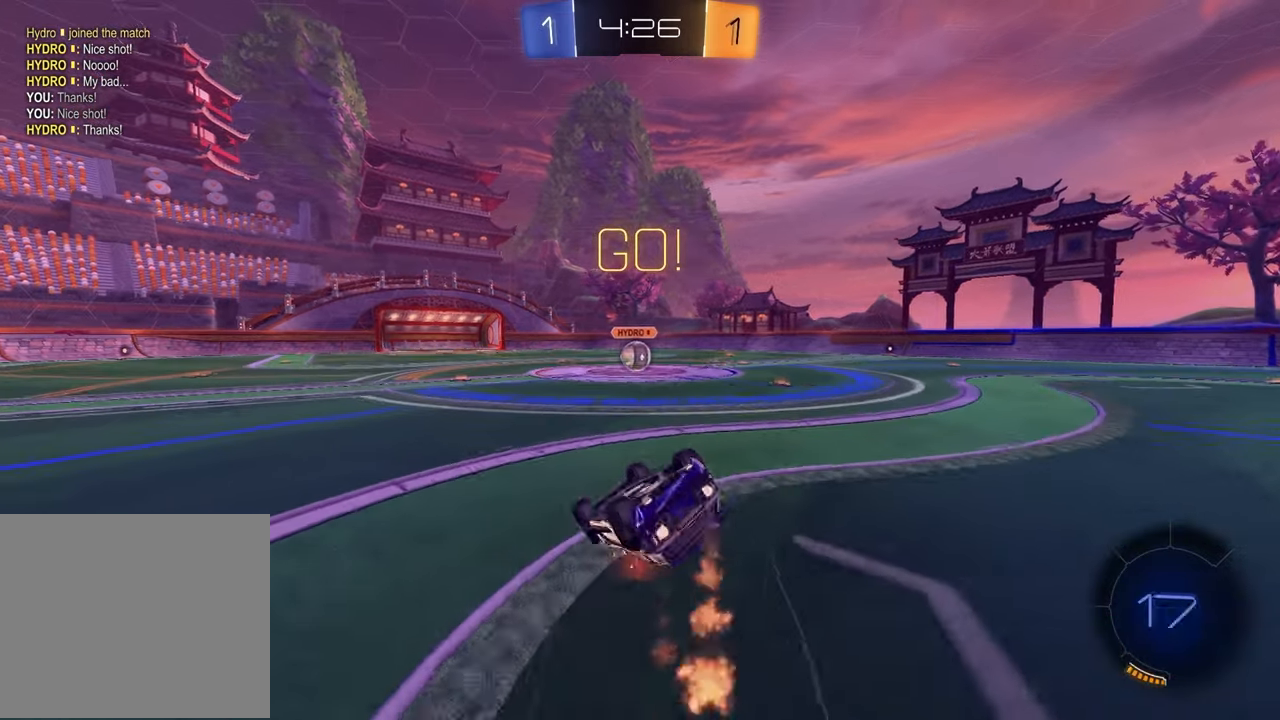
{"buttons": ["R2"], "left_stick": "center", "right_stick": "center", "events": [[433, "SQUARE", "up"], [433, "left_stick", "center"], [467, "R1", "up"]]}
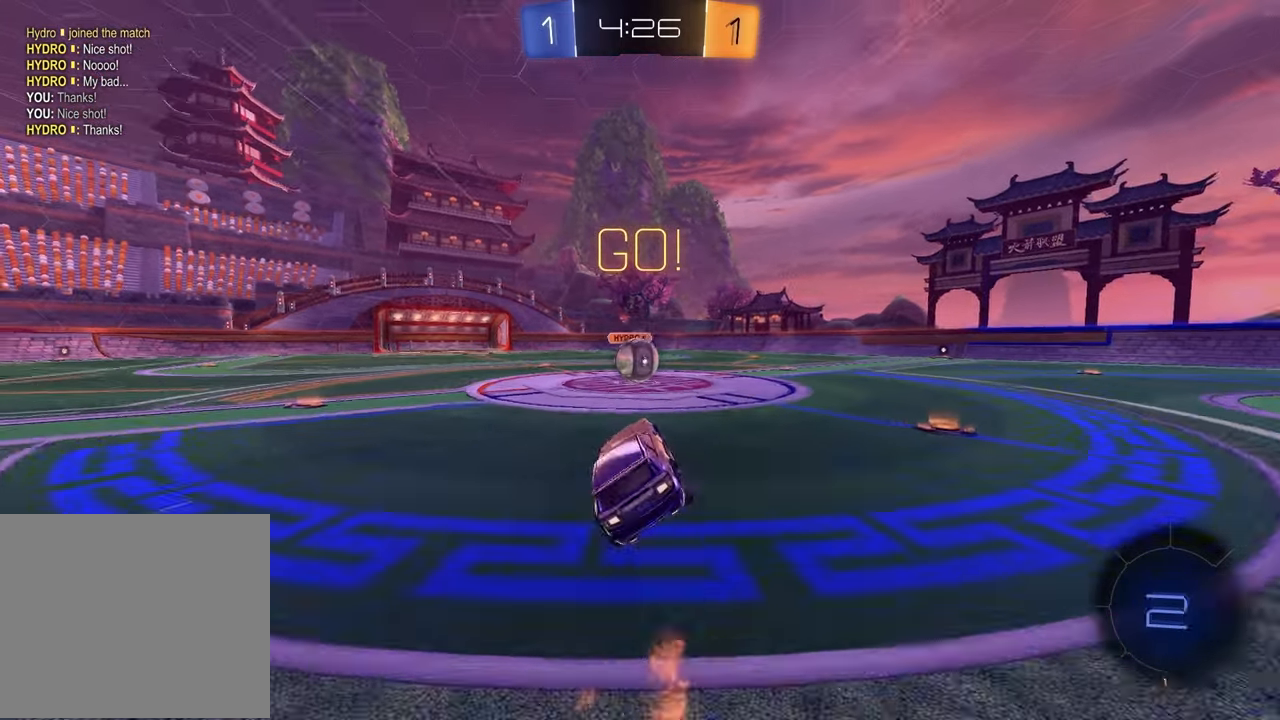
{"buttons": ["CROSS", "L1", "R2"], "left_stick": "up-right", "right_stick": "center", "events": [[217, "left_stick", "left"], [283, "CROSS", "down"], [333, "left_stick", "up-right"], [367, "L1", "down"], [383, "CROSS", "up"], [483, "CROSS", "down"]]}
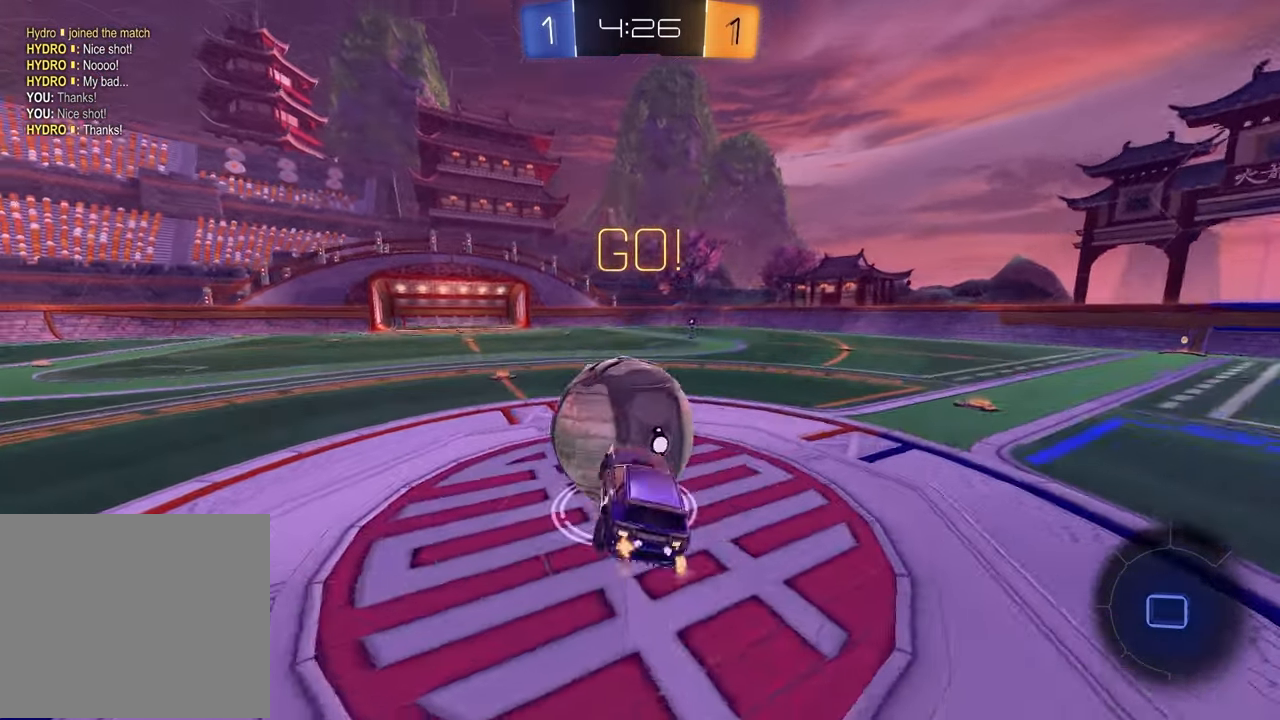
{"buttons": ["SQUARE"], "left_stick": "down-left", "right_stick": "center", "events": [[100, "CROSS", "up"], [100, "left_stick", "down-right"], [117, "SQUARE", "down"], [167, "L1", "up"], [200, "left_stick", "down-left"], [300, "R2", "up"]]}
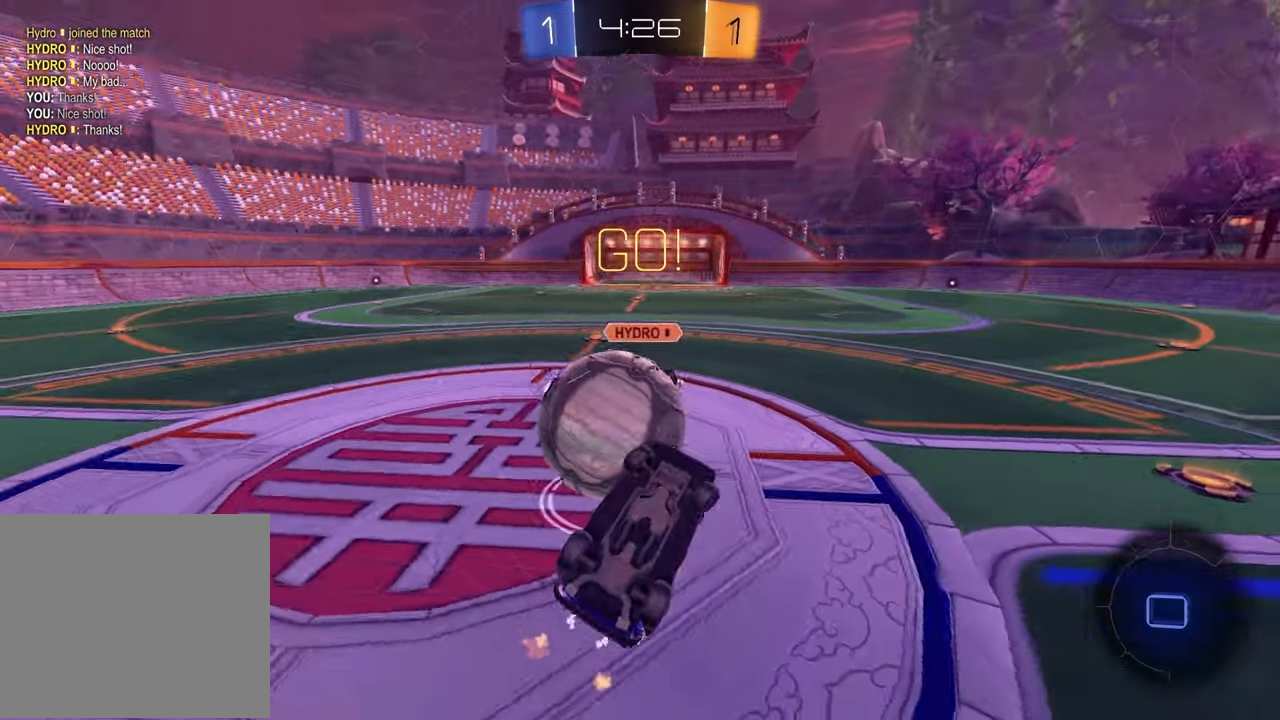
{"buttons": [], "left_stick": "left", "right_stick": "center", "events": [[167, "left_stick", "left"], [317, "SQUARE", "up"], [383, "R2", "down"], [450, "R2", "up"]]}
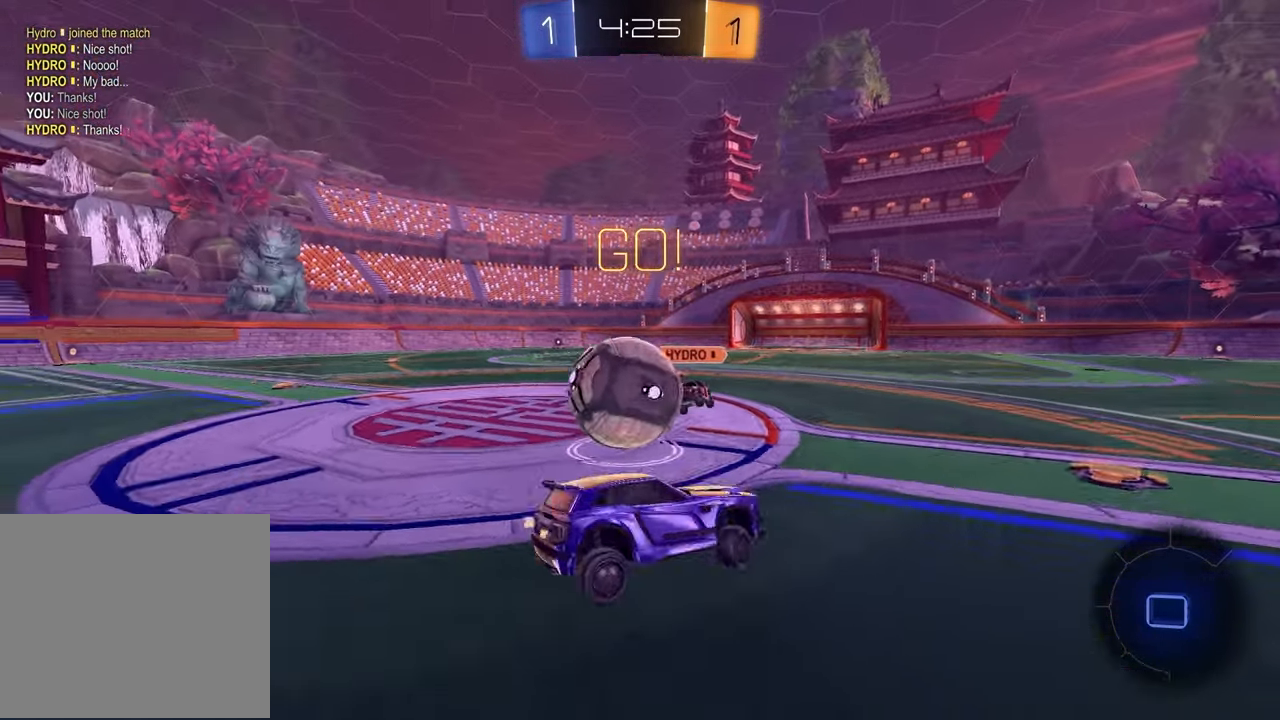
{"buttons": ["L2"], "left_stick": "left", "right_stick": "center", "events": [[50, "L2", "down"], [100, "left_stick", "center"], [167, "left_stick", "right"], [267, "left_stick", "left"]]}
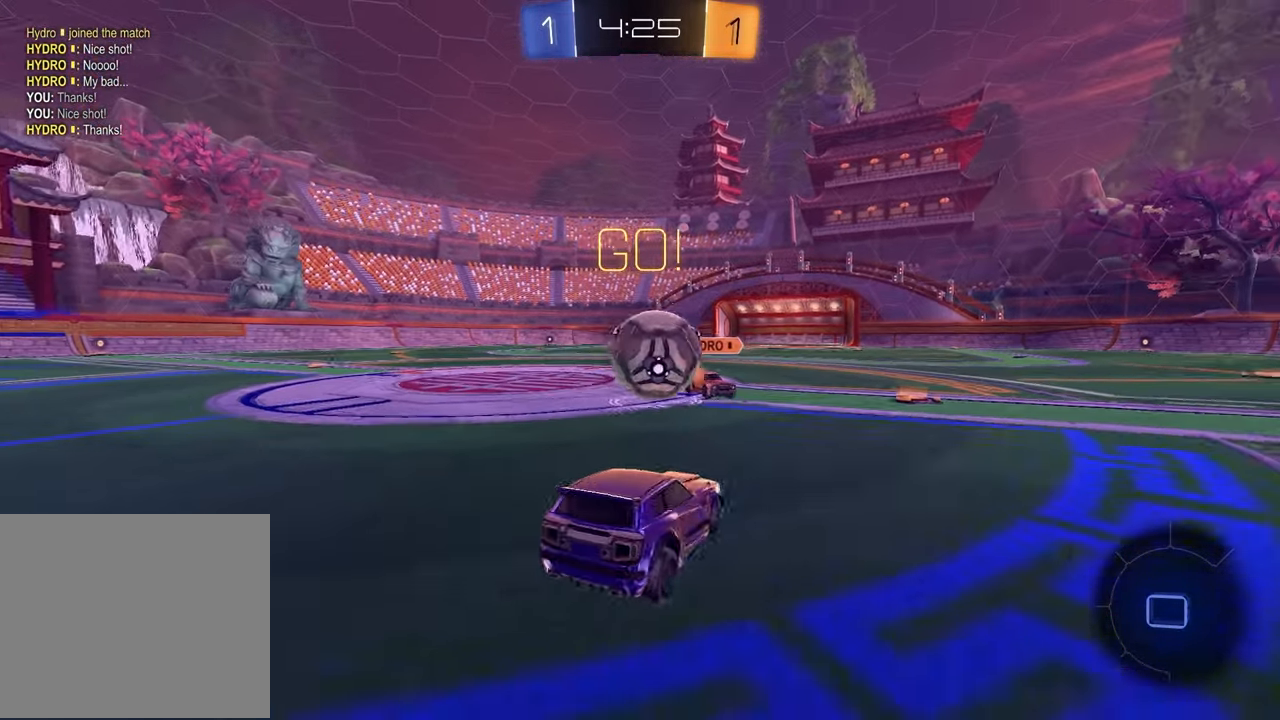
{"buttons": ["L2"], "left_stick": "center", "right_stick": "center", "events": [[183, "left_stick", "center"], [300, "left_stick", "left"], [467, "left_stick", "center"]]}
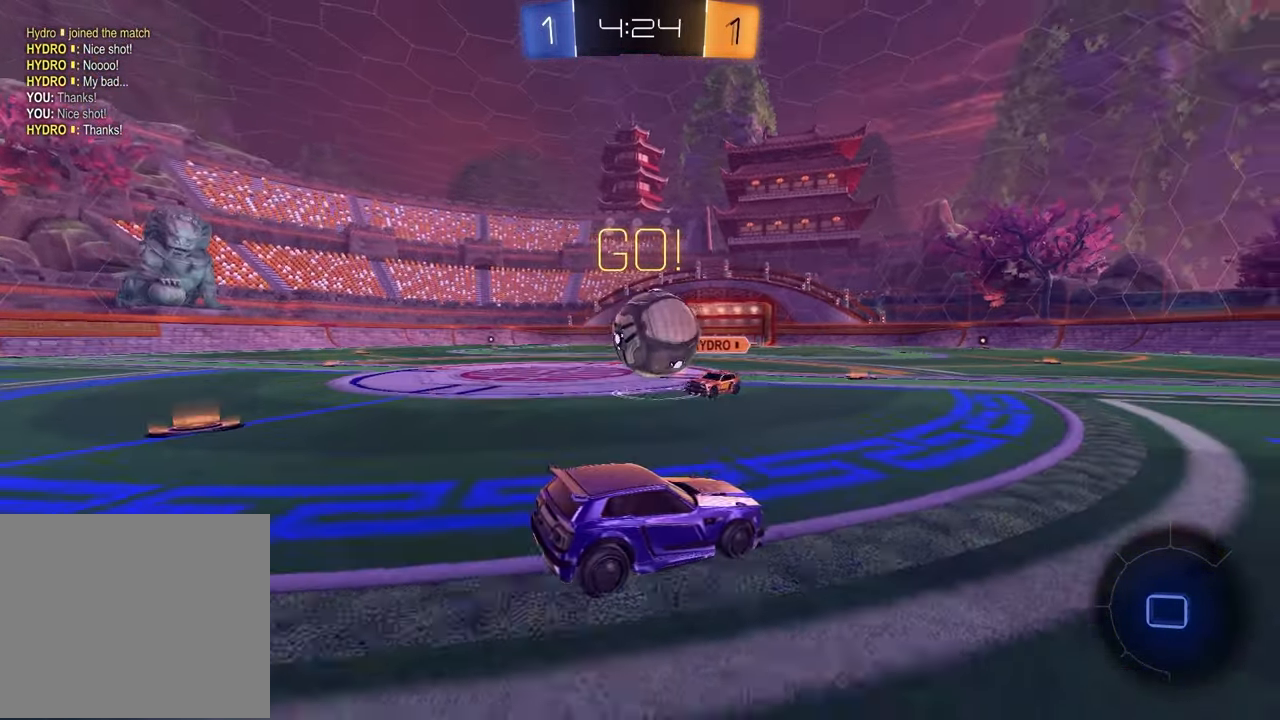
{"buttons": ["R2"], "left_stick": "center", "right_stick": "center", "events": [[67, "L2", "up"], [500, "R2", "down"]]}
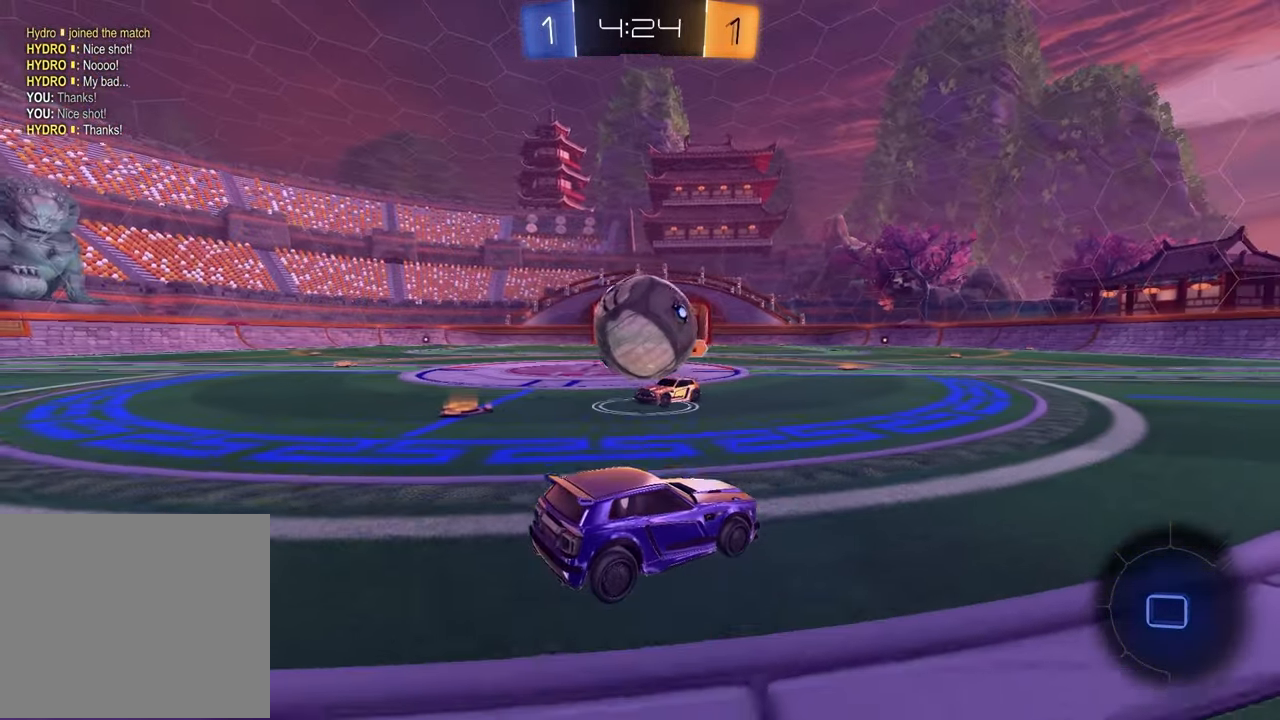
{"buttons": ["R2"], "left_stick": "down-left", "right_stick": "center", "events": [[67, "left_stick", "down-left"], [100, "CROSS", "down"], [217, "CROSS", "up"], [317, "CROSS", "down"], [500, "CROSS", "up"]]}
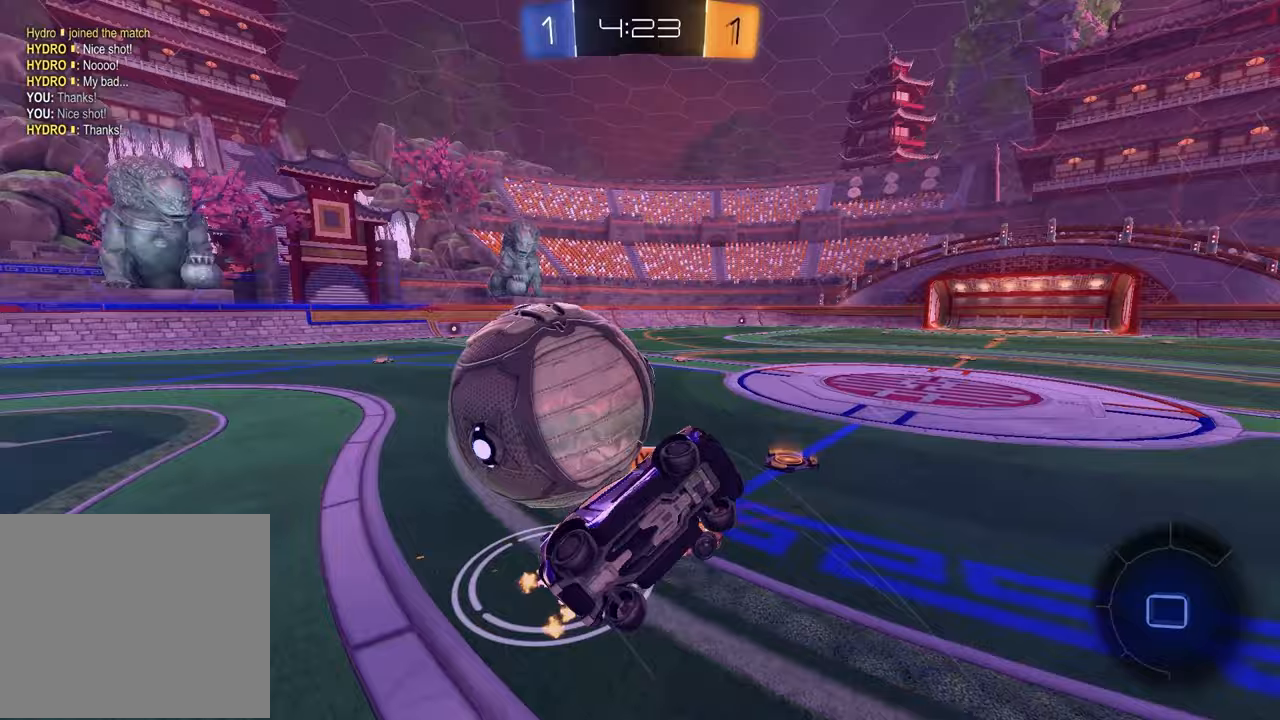
{"buttons": ["R2"], "left_stick": "up-left", "right_stick": "center", "events": [[167, "left_stick", "up-left"], [217, "left_stick", "up"], [383, "left_stick", "up-left"]]}
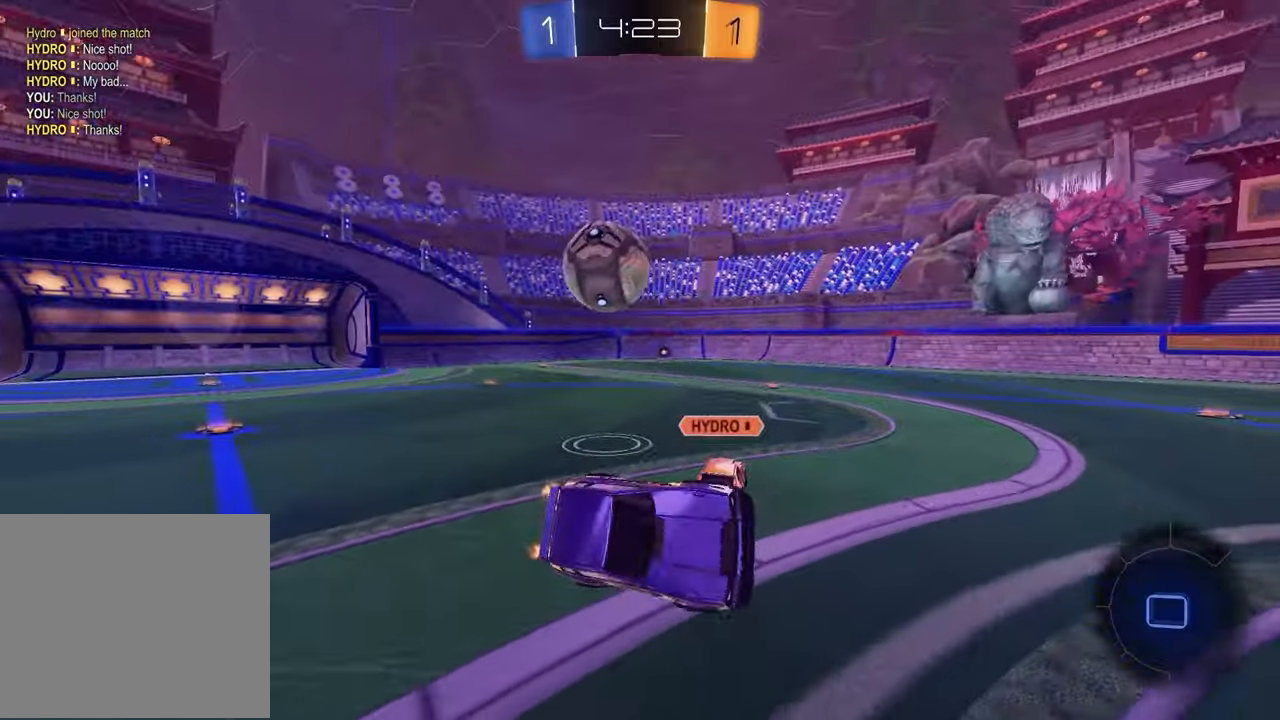
{"buttons": ["R2"], "left_stick": "up-left", "right_stick": "center", "events": []}